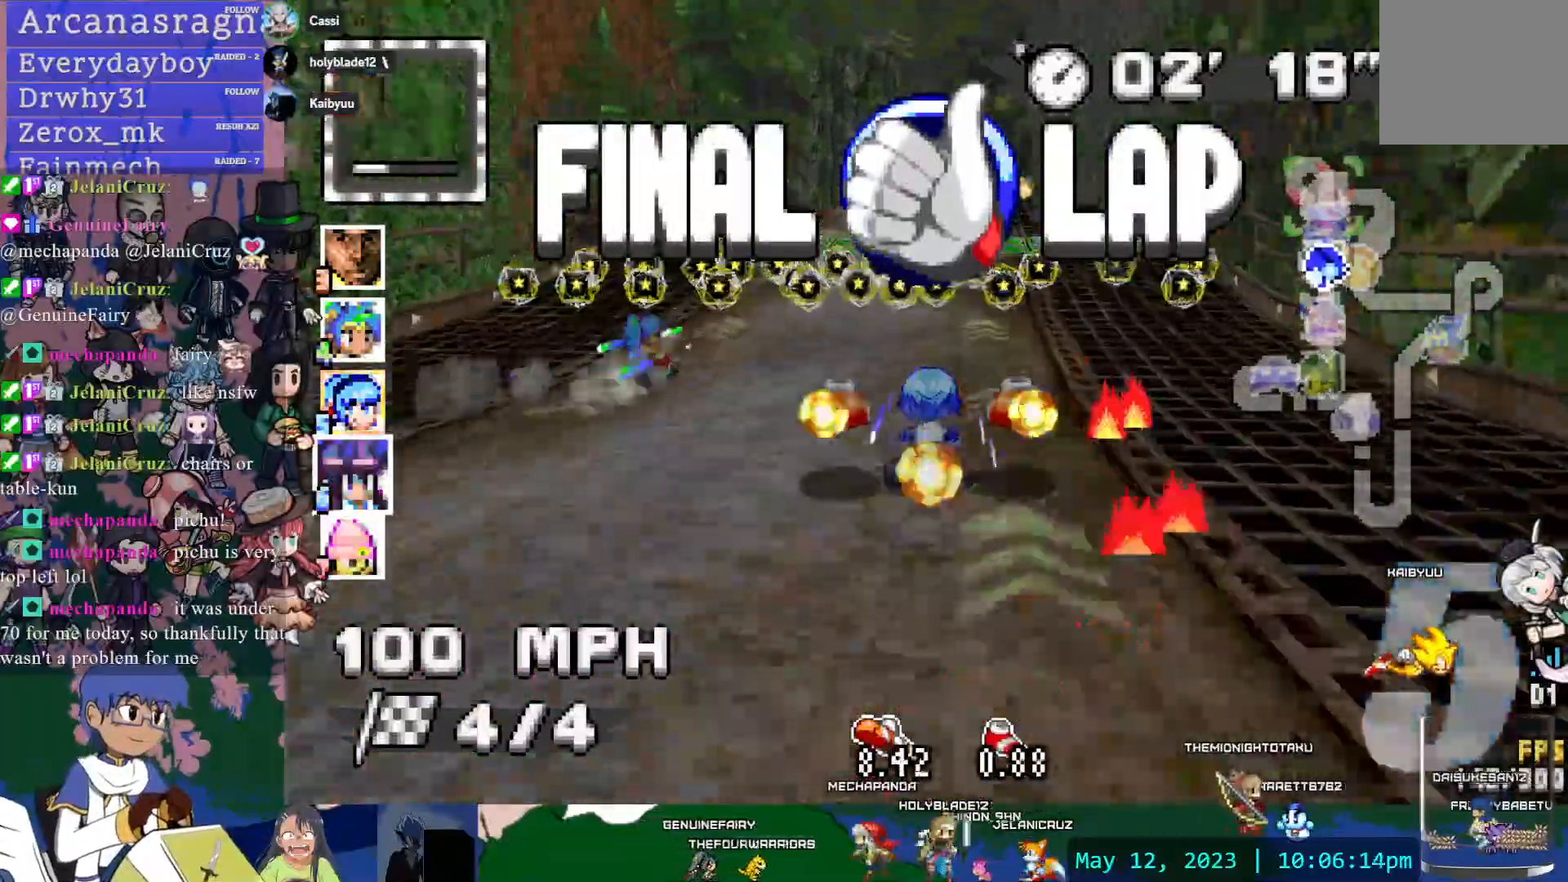
Gameplay with a controller (PlayStation layout); each line is a JSON object with the inputs held at the frame after it. "events" lists button and stick changes between this image and that frame as [ms after this image, input, new state], when the widget could be followed in between. Not read: L3 R3.
{"buttons": ["CROSS", "CIRCLE"], "left_stick": "center", "right_stick": "center", "events": [[17, "left_stick", "down-right"], [67, "left_stick", "center"], [333, "left_stick", "left"], [467, "CIRCLE", "down"], [467, "left_stick", "center"]]}
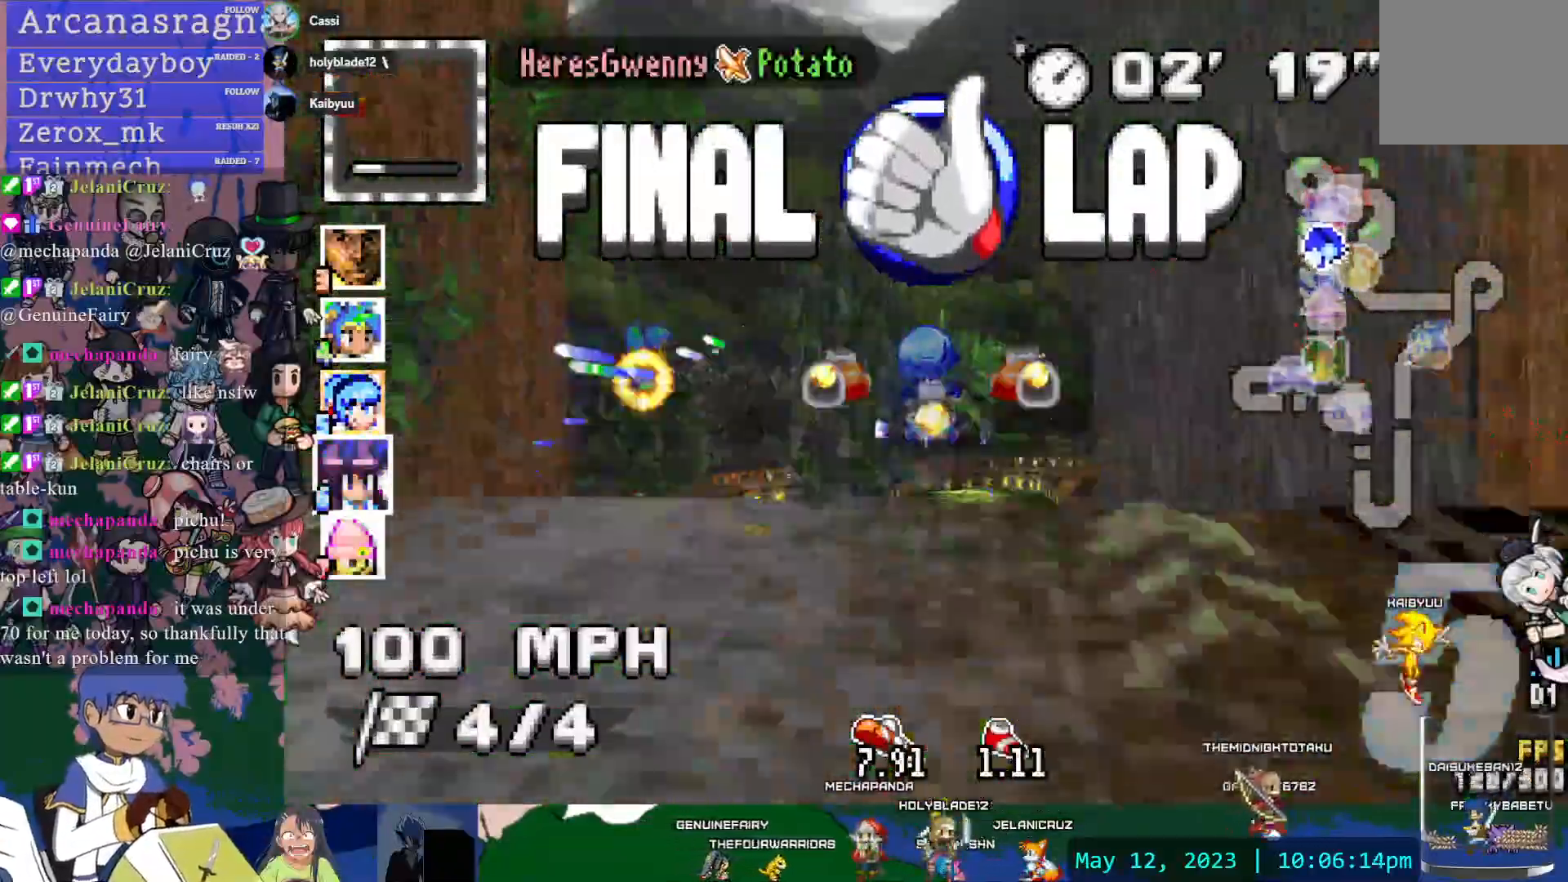
{"buttons": ["CROSS"], "left_stick": "center", "right_stick": "center", "events": [[133, "CIRCLE", "up"]]}
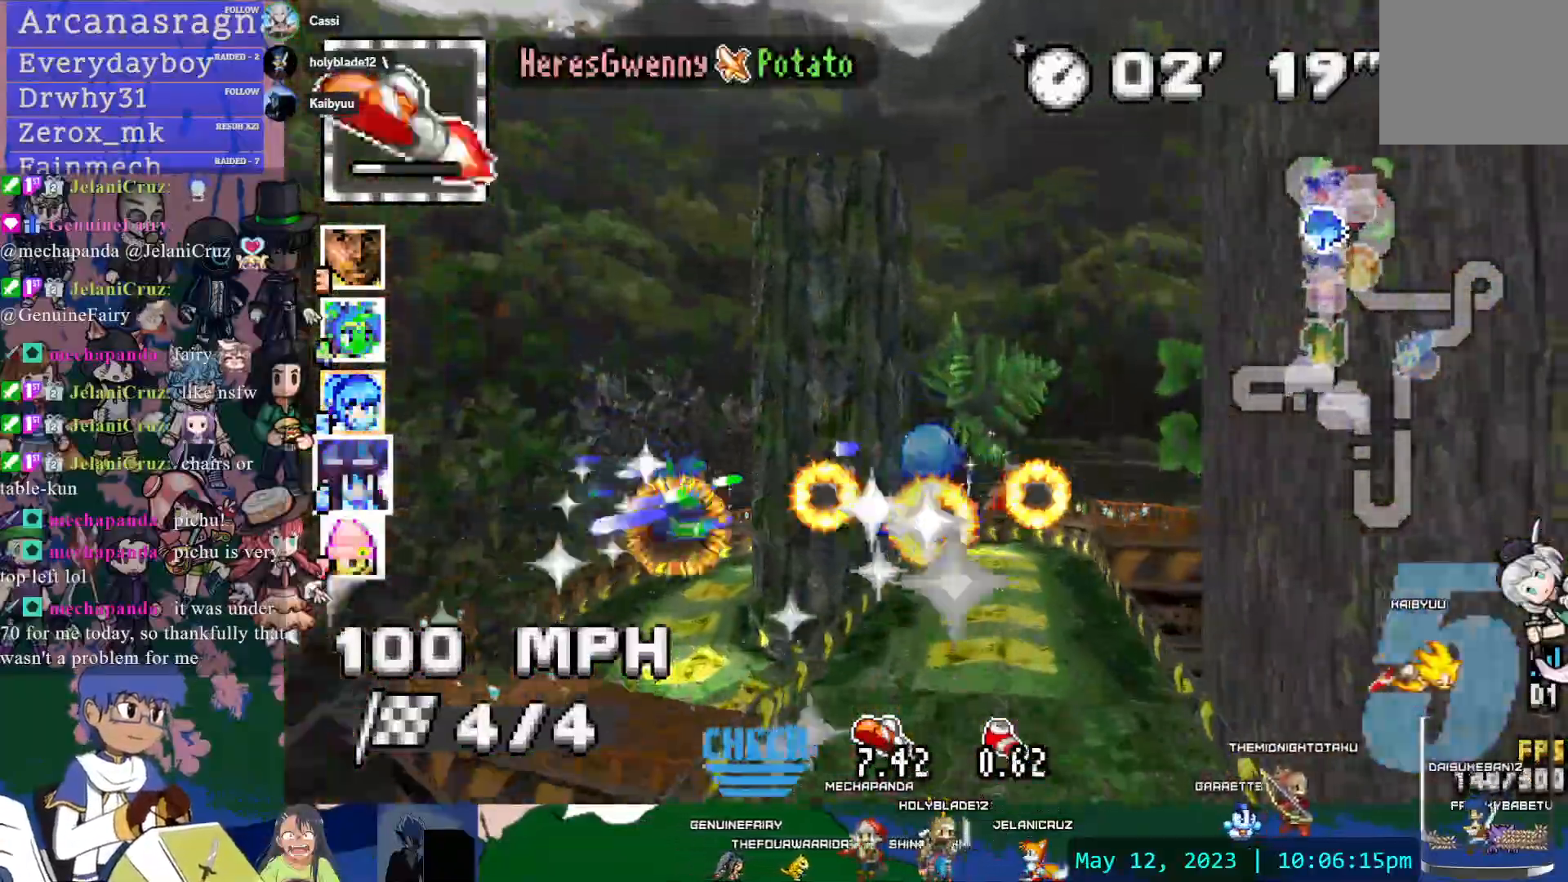
{"buttons": ["CROSS"], "left_stick": "left", "right_stick": "center", "events": [[17, "left_stick", "left"], [300, "left_stick", "center"], [433, "left_stick", "left"]]}
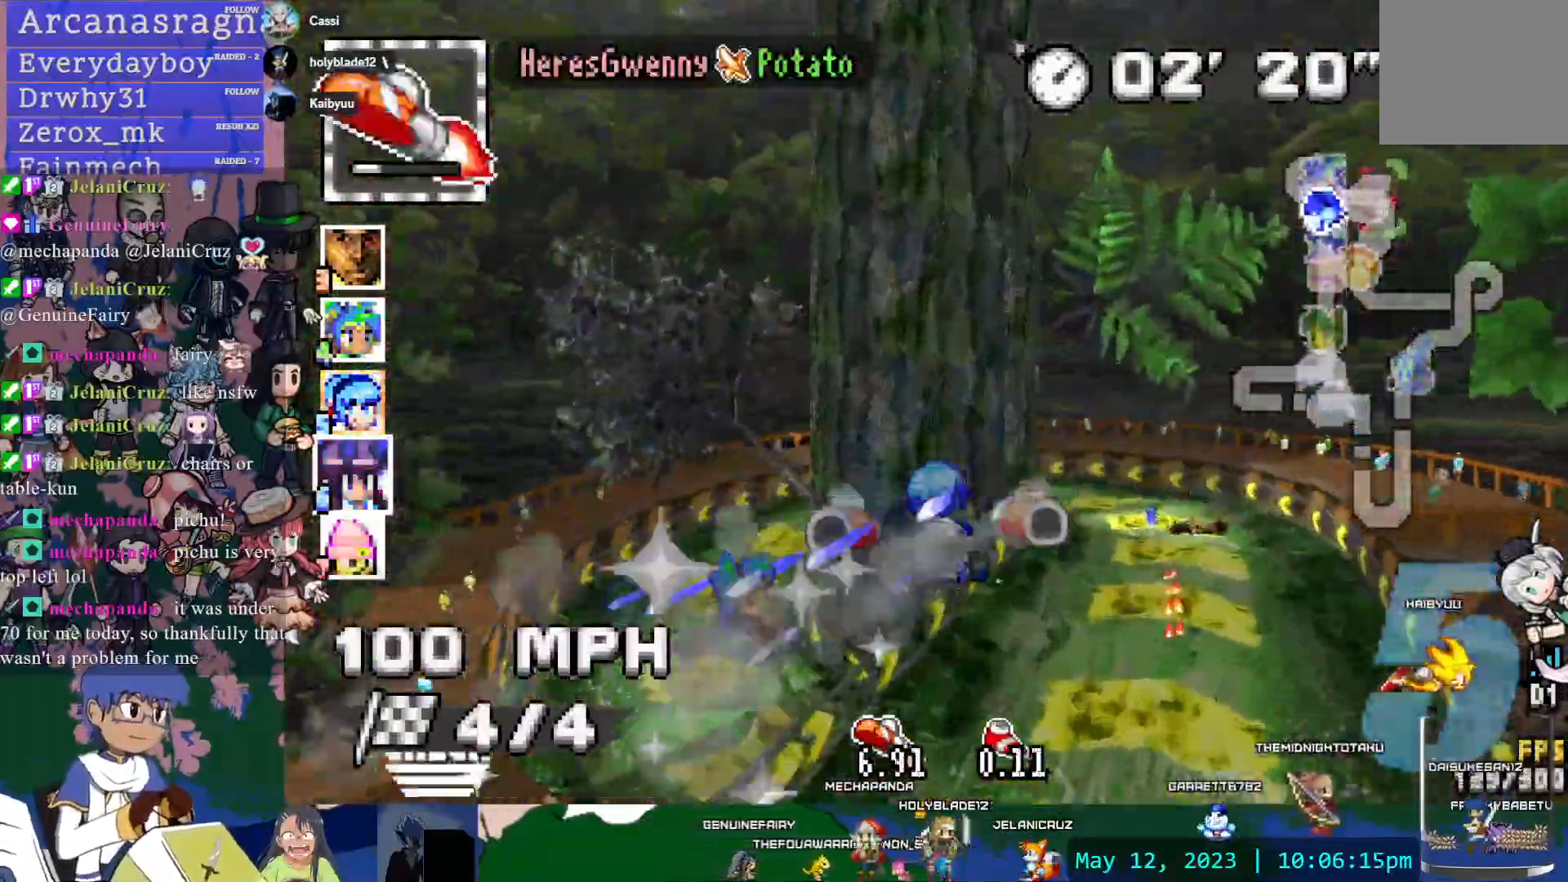
{"buttons": ["CROSS", "R1"], "left_stick": "left", "right_stick": "center", "events": [[50, "R1", "down"]]}
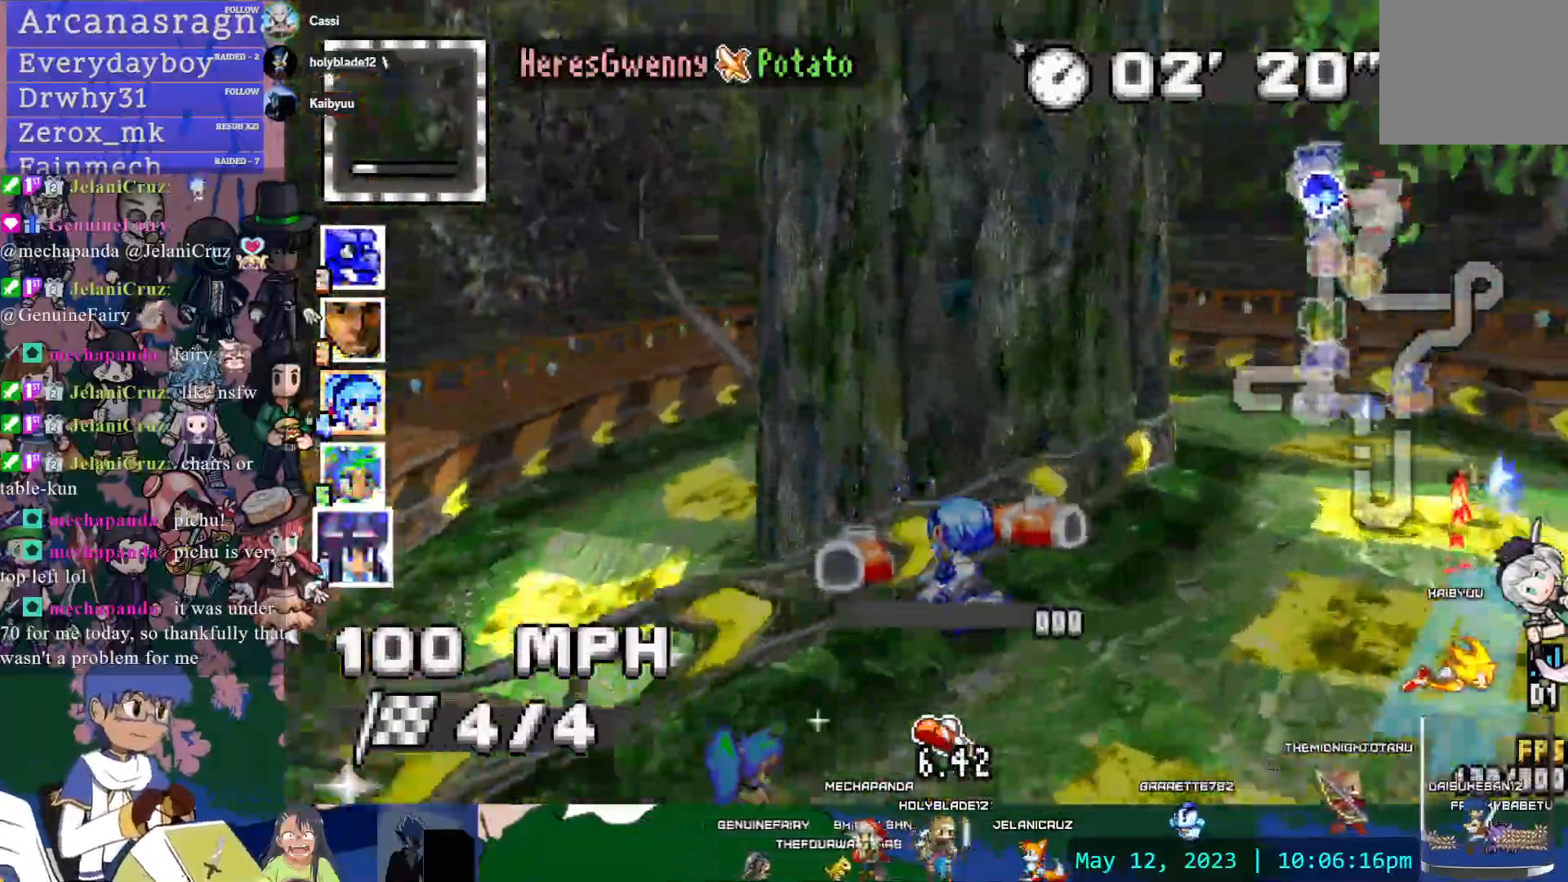
{"buttons": ["CROSS", "L1"], "left_stick": "left", "right_stick": "center", "events": [[400, "L1", "down"], [400, "R1", "up"]]}
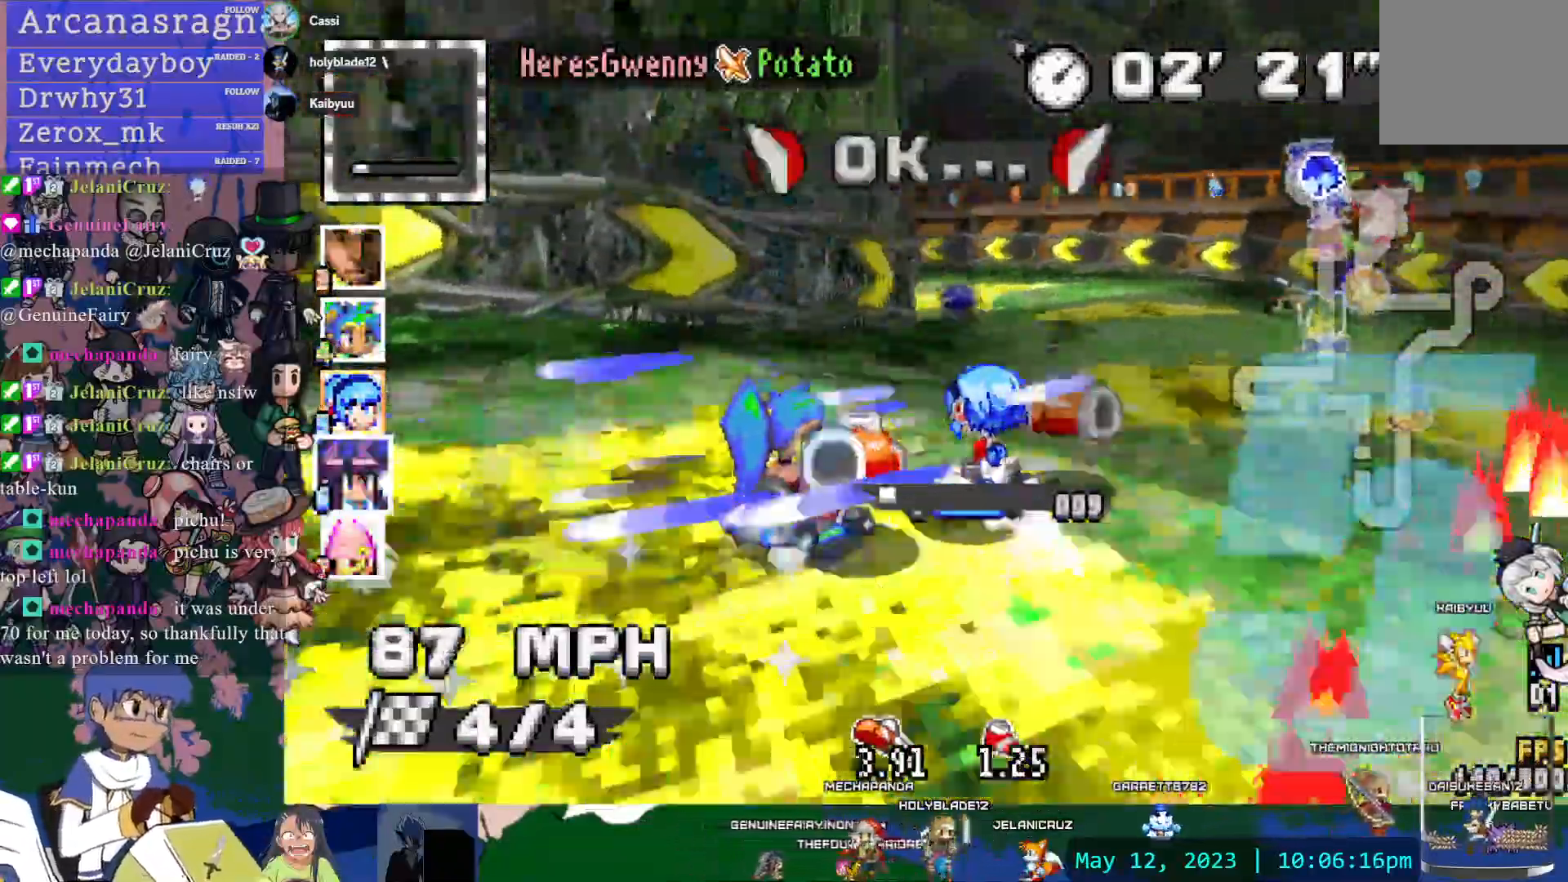
{"buttons": ["CROSS"], "left_stick": "left", "right_stick": "center", "events": [[33, "L1", "up"], [100, "R1", "down"], [350, "R1", "up"]]}
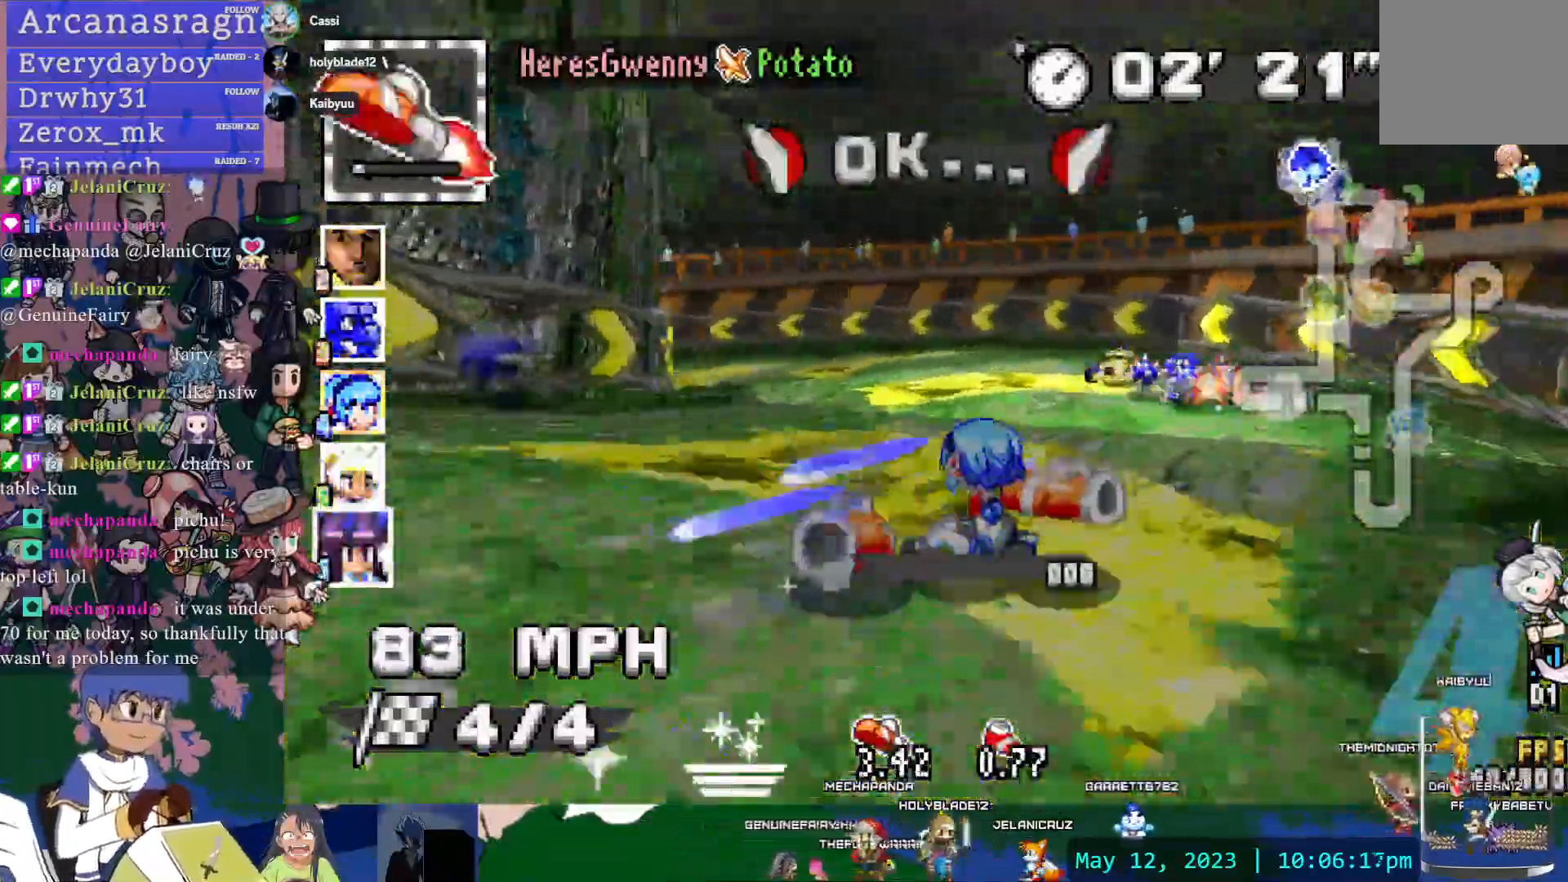
{"buttons": ["CROSS"], "left_stick": "left", "right_stick": "center", "events": []}
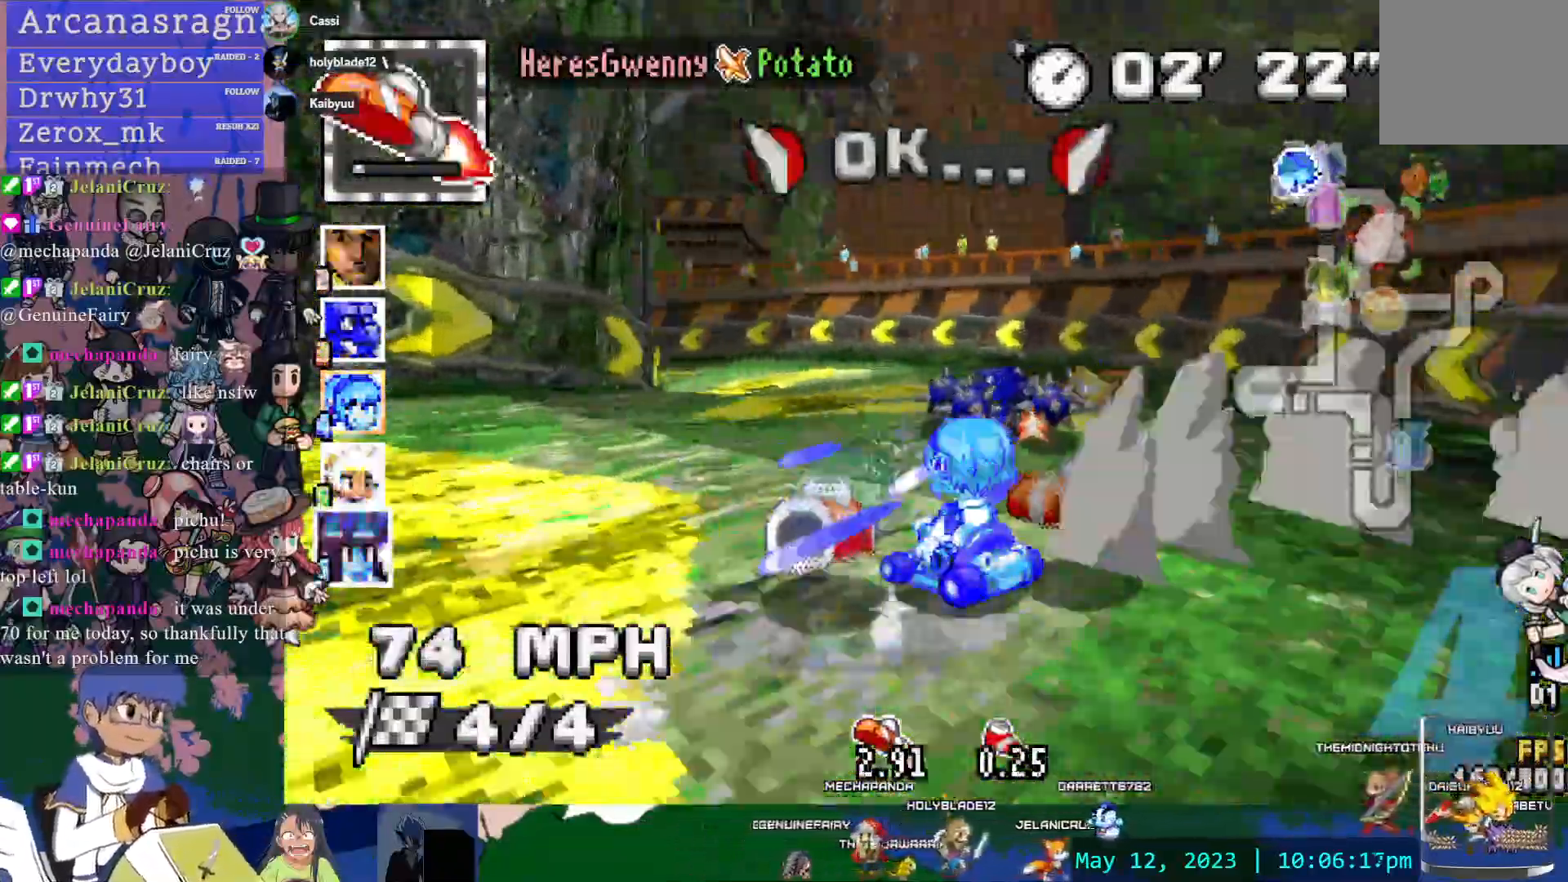
{"buttons": ["CROSS"], "left_stick": "left", "right_stick": "center", "events": [[33, "L1", "down"], [167, "L1", "up"]]}